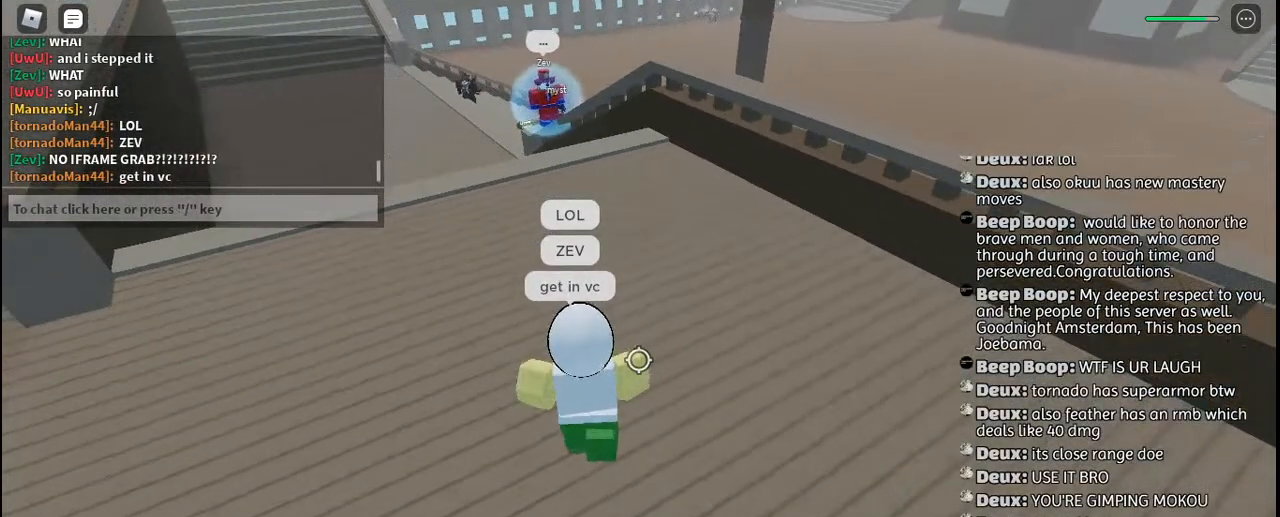
Gameplay with keyboard and mouse; each line is a JSON object with the keys and mouse buttons held at the frame after it. "events" lists presses ("down") and releases ("up") of "a", "c", "ctrl", "d", "e", "f", "g", "h", "j", "q", "r", "s", "shift", "space", "t", "tab", "u", "w", "y", "mouse_left", "mouse_wheel", "mouse_right", "mouse_mb4" and "mouse_mb5" between this image and that frame as [ms after this image, input, new state], when the widget could be followed in between. "mouse_left", "mouse_wheel", "mouse_right", "mouse_mb4", "mouse_mb5" = the "left", "wheel", "right", "mb4", "mb5" buttons of the "mouse" list. No other keys are recorded. "wheel" means that the mouse wheel is clicked or scrolled. Mouse movement is not recorded. Not read: other_keys.
{"keys": [], "mouse": [], "events": [[184, "mouse_wheel", "up"], [217, "tab", "down"], [384, "tab", "up"]]}
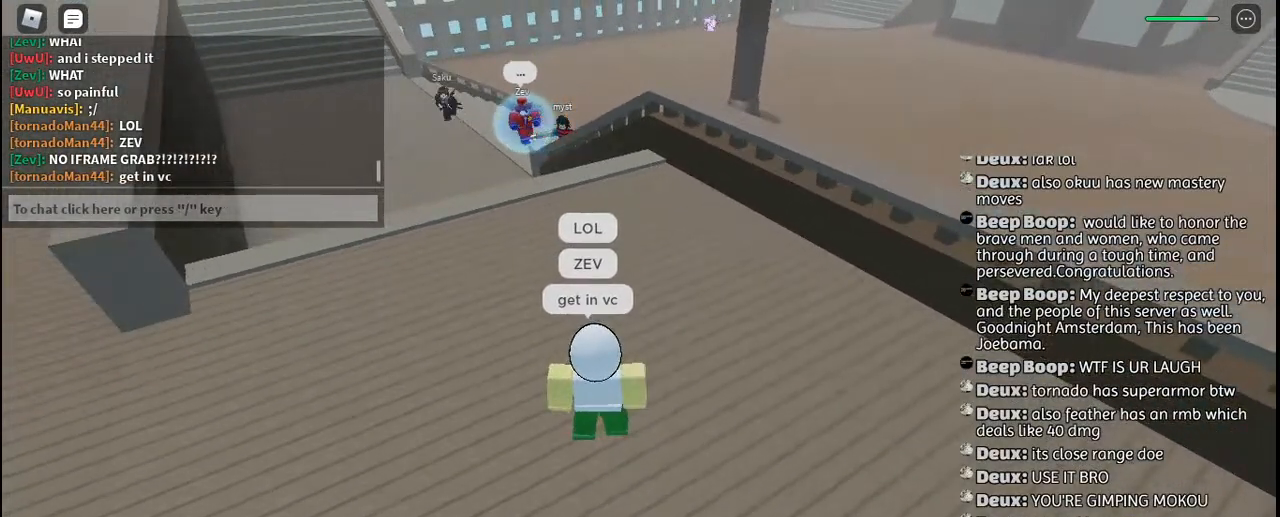
{"keys": [], "mouse": [], "events": [[167, "tab", "down"], [250, "tab", "up"]]}
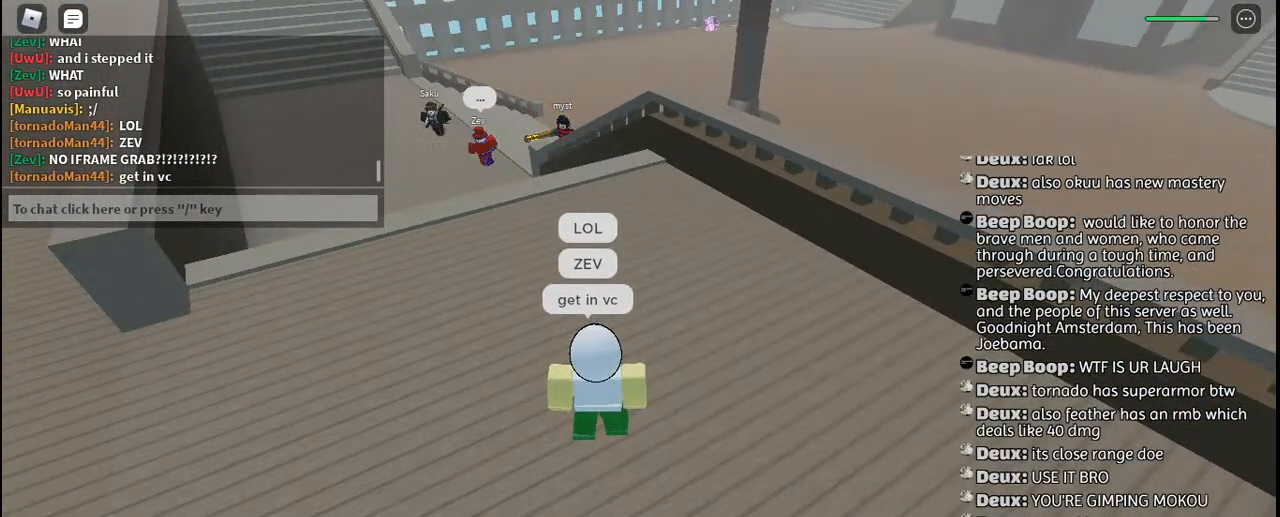
{"keys": [], "mouse": [], "events": []}
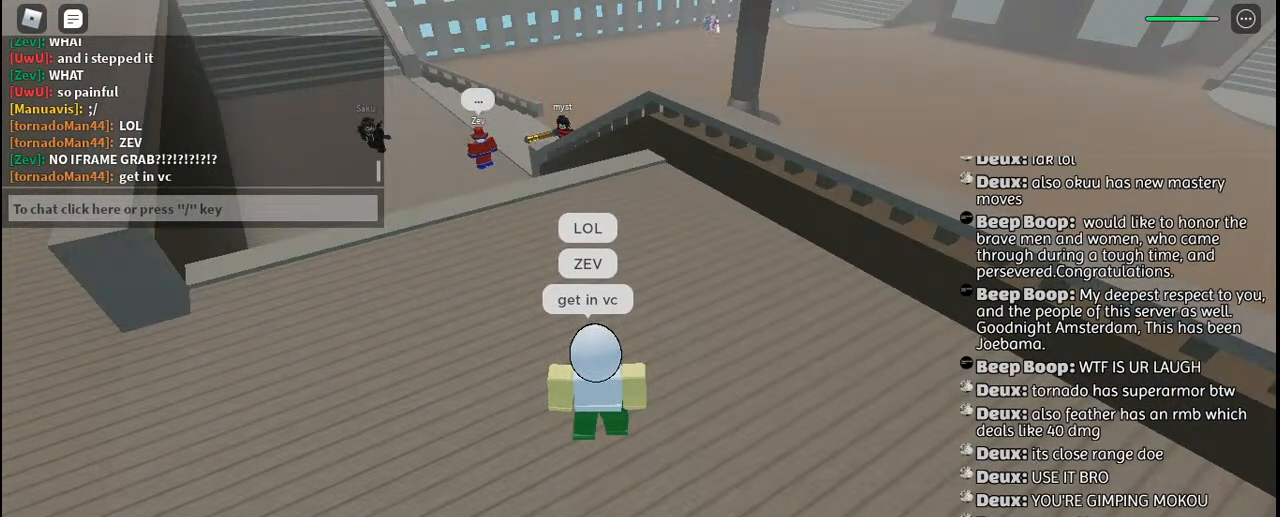
{"keys": [], "mouse": ["left"], "events": [[467, "mouse_left", "down"]]}
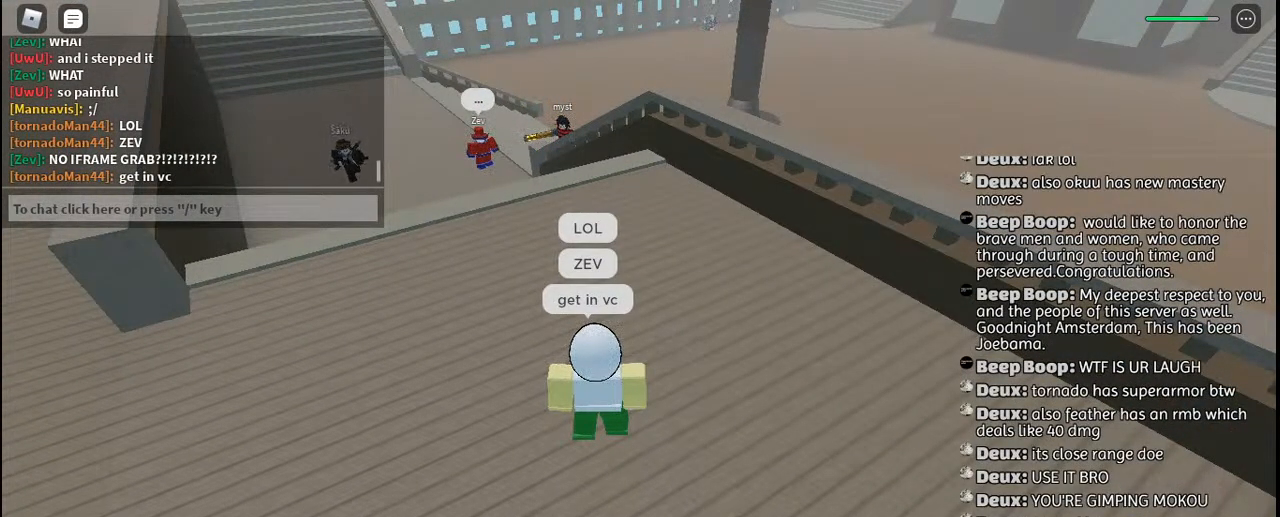
{"keys": [], "mouse": [], "events": [[50, "mouse_left", "up"]]}
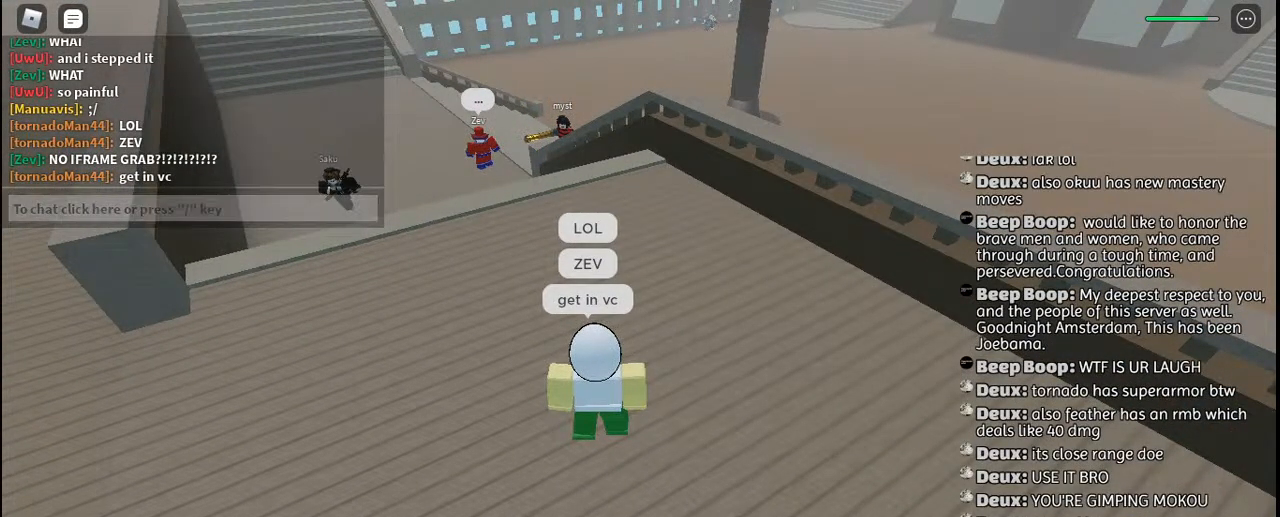
{"keys": [], "mouse": [], "events": []}
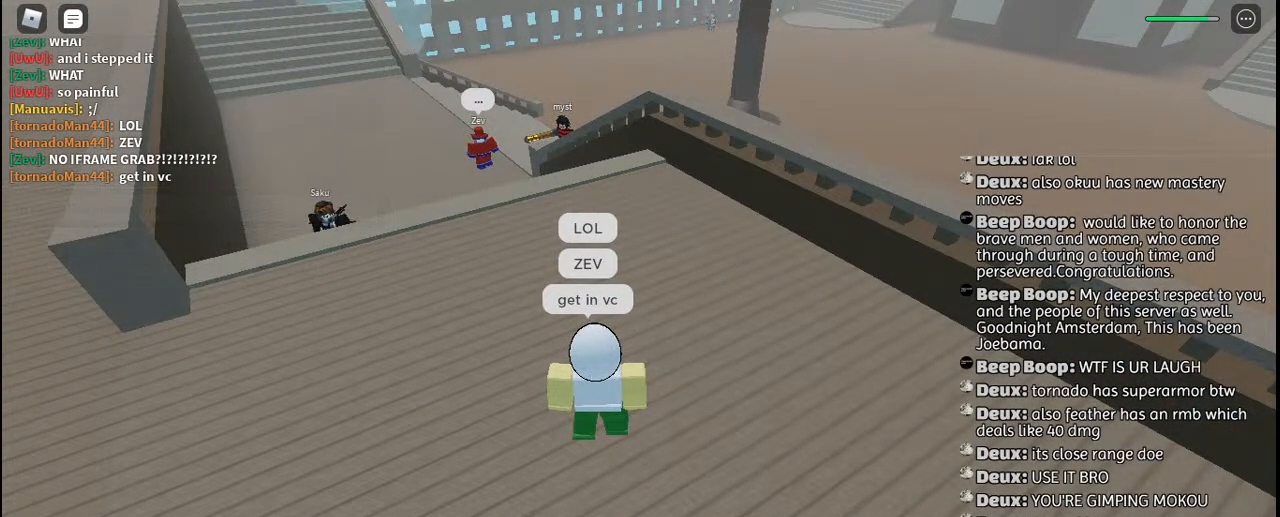
{"keys": [], "mouse": [], "events": []}
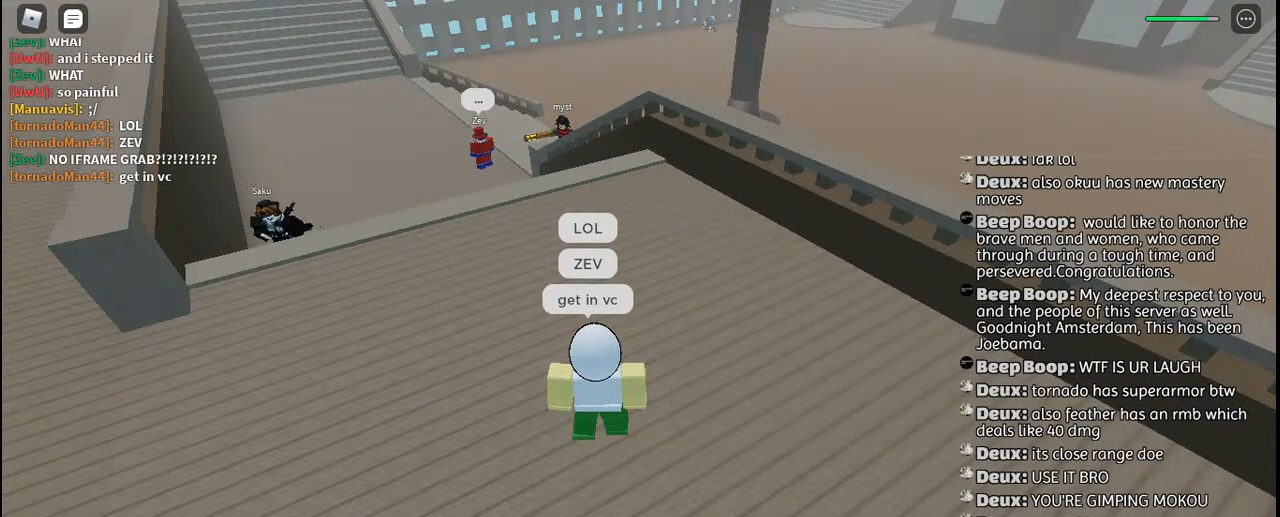
{"keys": [], "mouse": [], "events": [[217, "mouse_left", "down"], [367, "mouse_left", "up"]]}
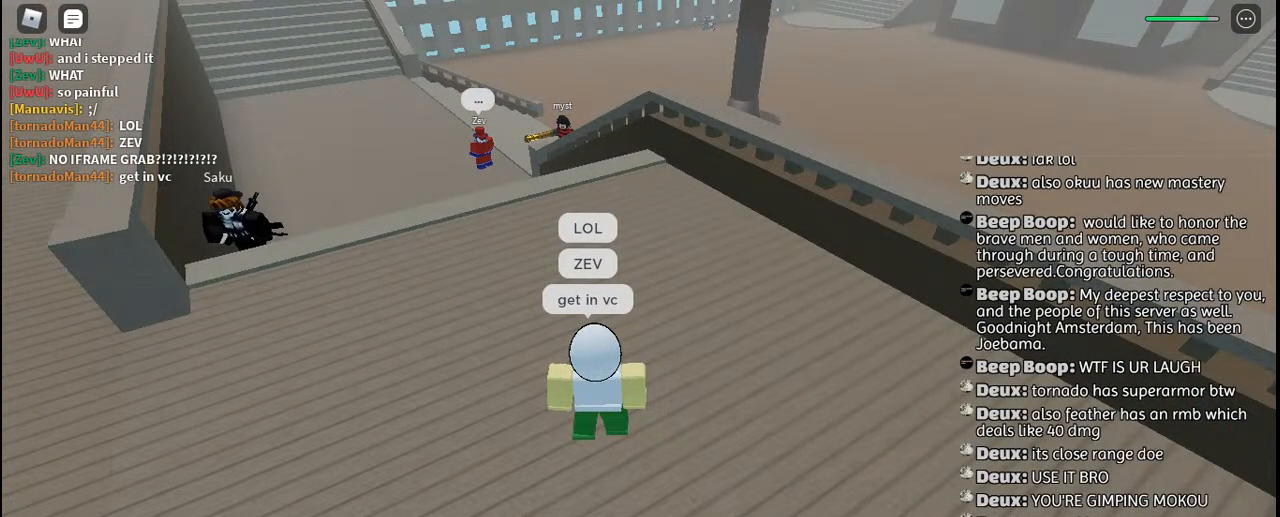
{"keys": [], "mouse": [], "events": []}
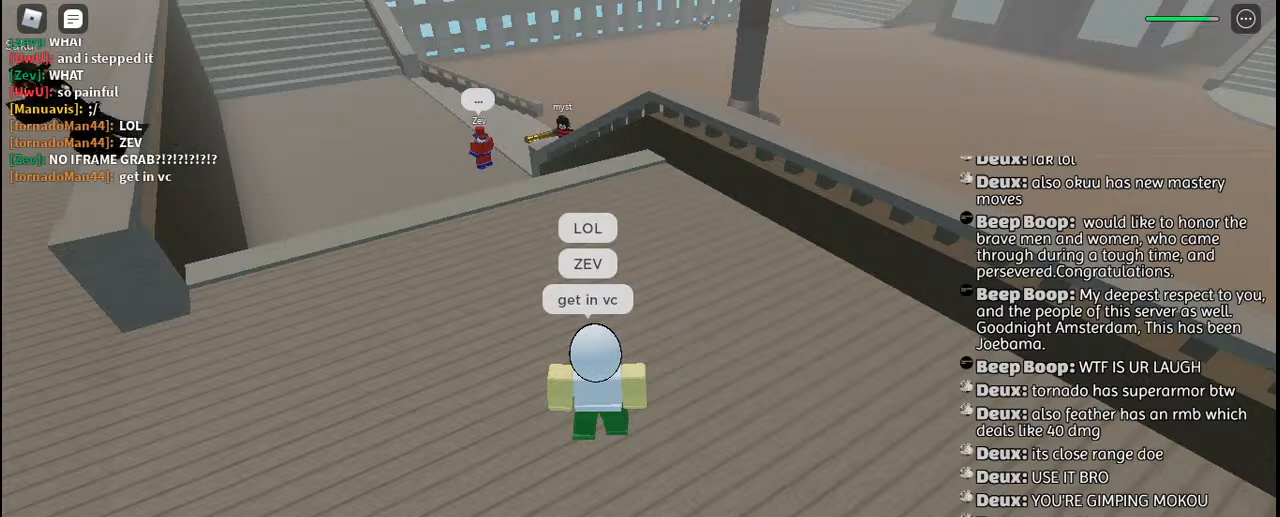
{"keys": [], "mouse": [], "events": []}
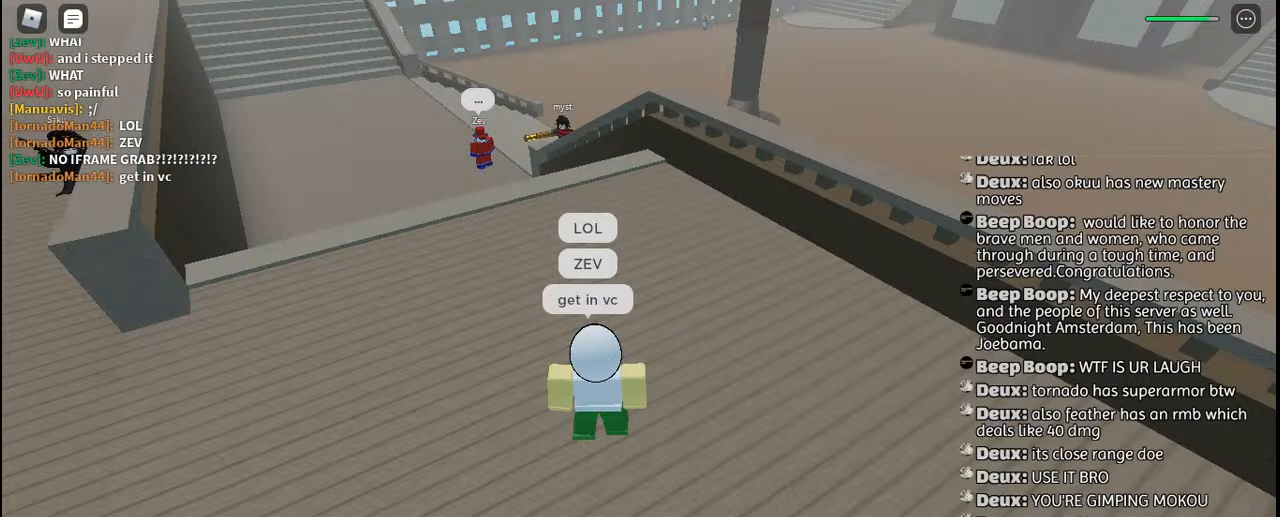
{"keys": [], "mouse": [], "events": []}
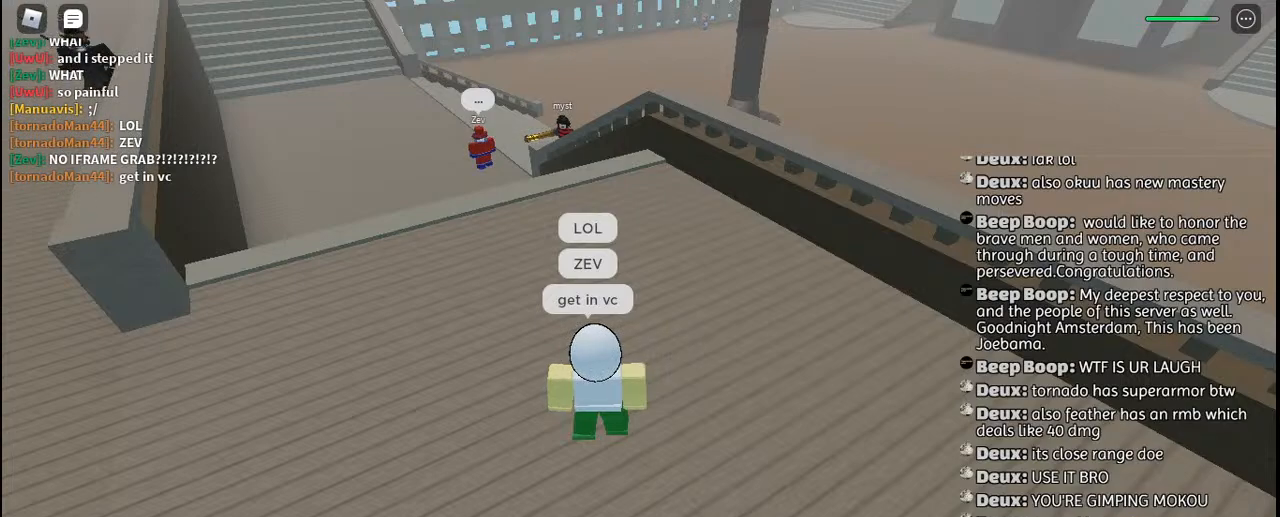
{"keys": [], "mouse": [], "events": []}
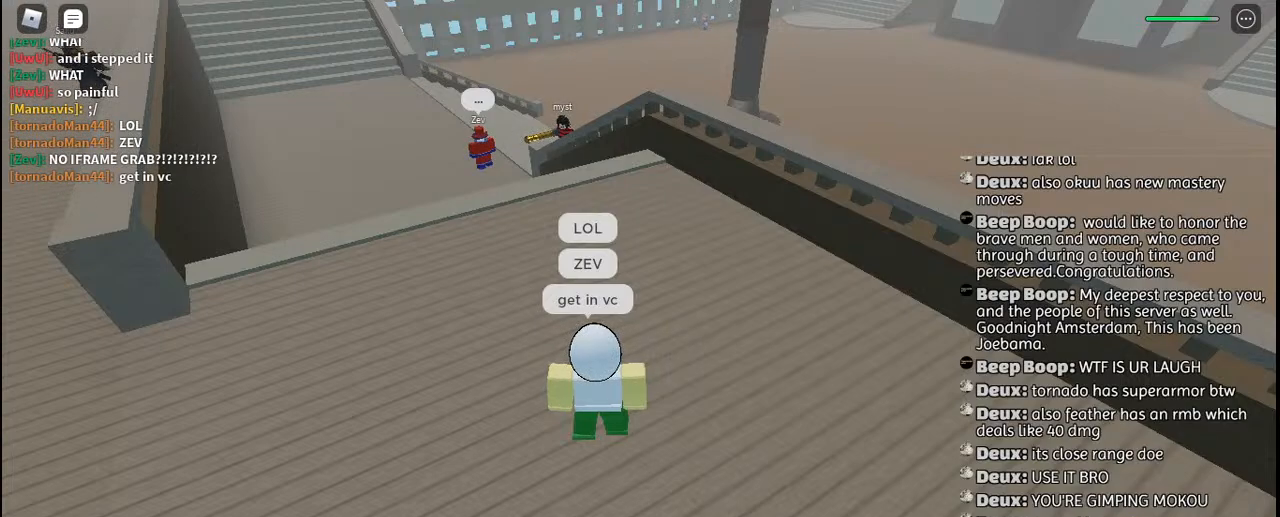
{"keys": [], "mouse": [], "events": []}
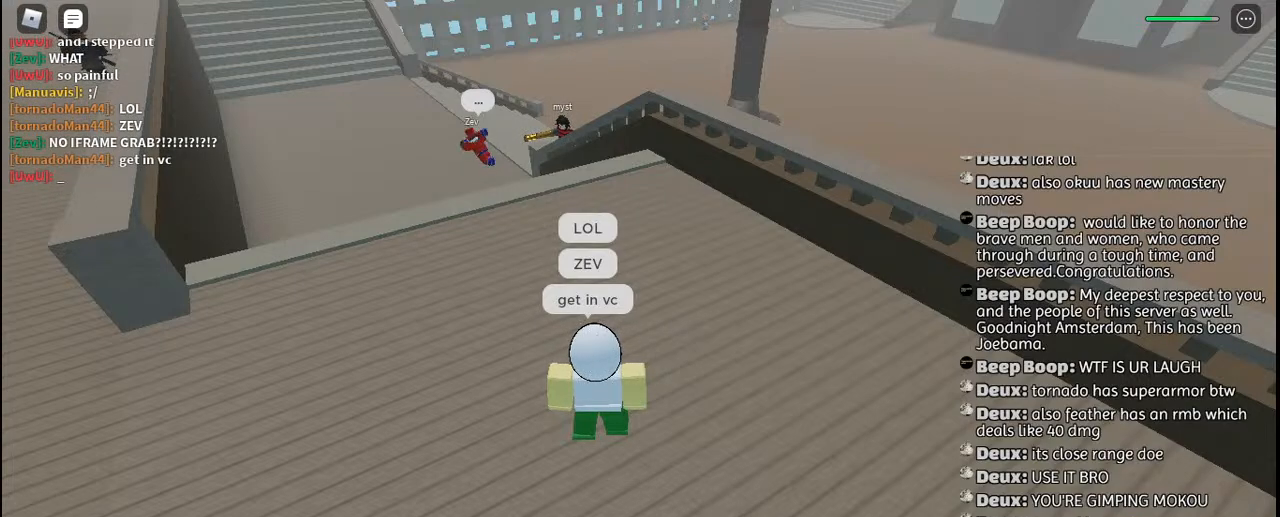
{"keys": [], "mouse": [], "events": [[34, "mouse_left", "down"], [67, "mouse_left", "up"]]}
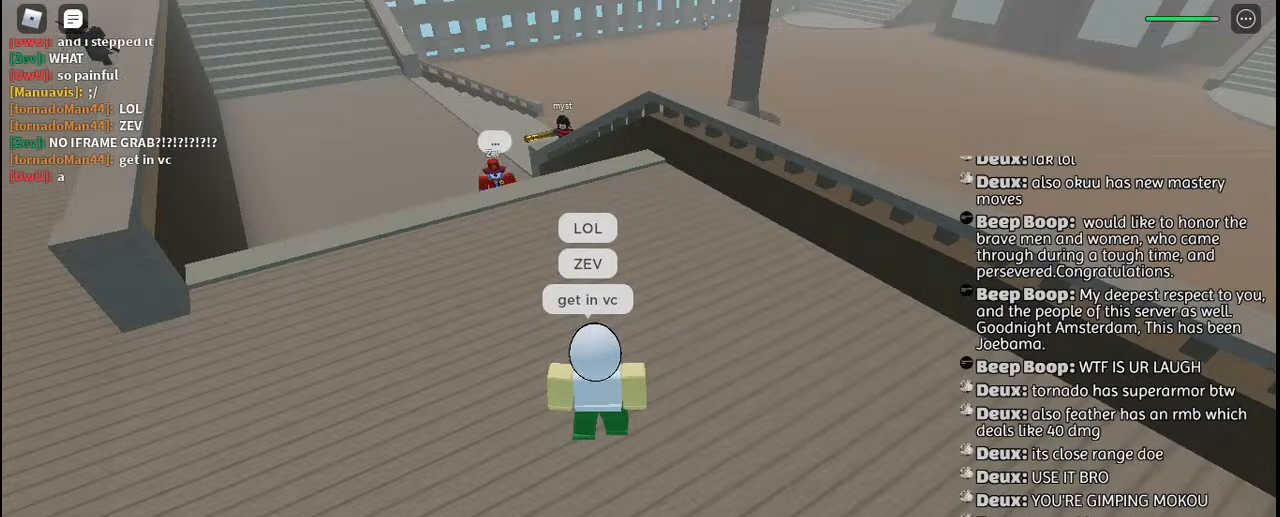
{"keys": [], "mouse": [], "events": []}
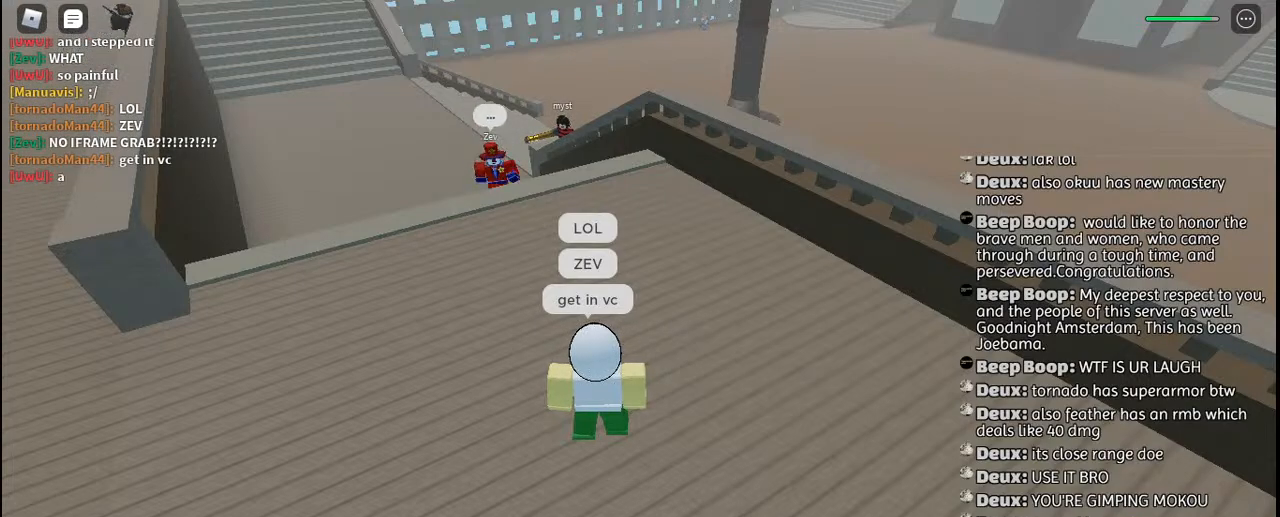
{"keys": [], "mouse": [], "events": []}
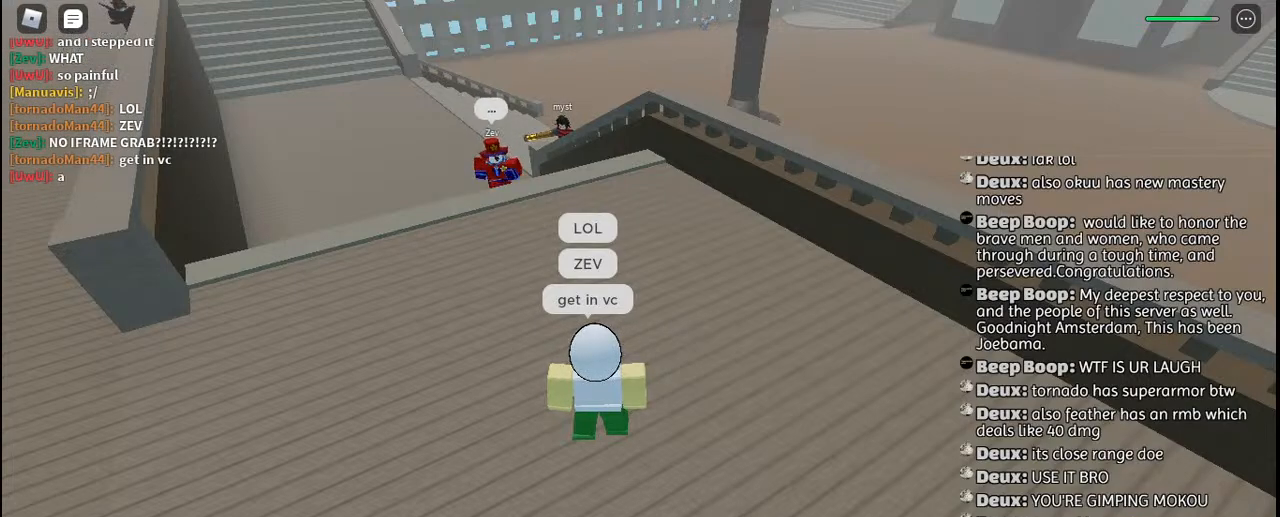
{"keys": [], "mouse": [], "events": []}
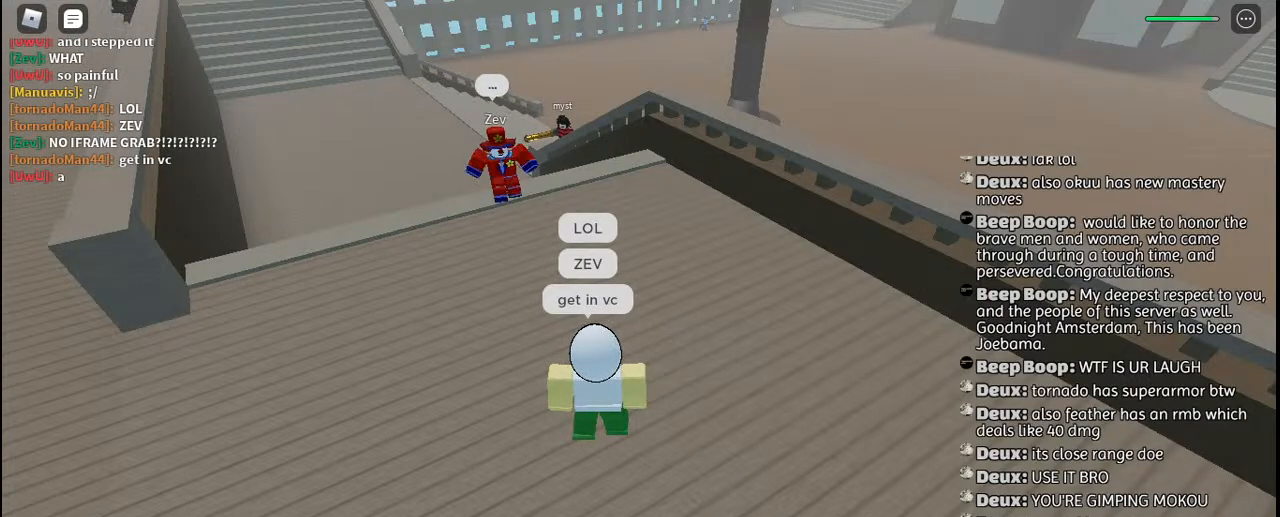
{"keys": [], "mouse": [], "events": [[284, "mouse_right", "down"], [384, "mouse_right", "up"]]}
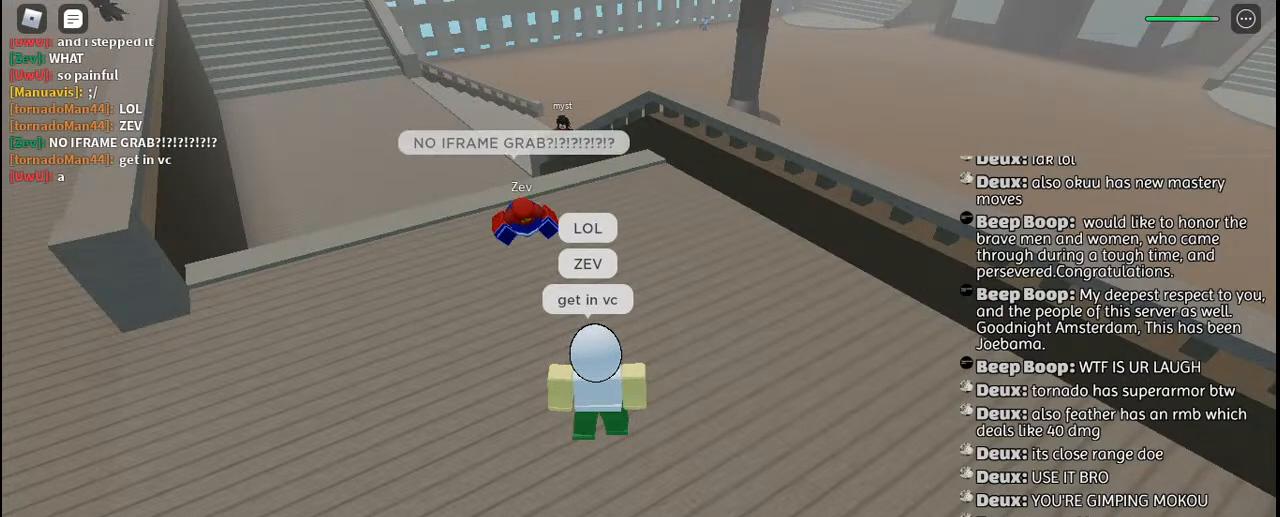
{"keys": [], "mouse": [], "events": []}
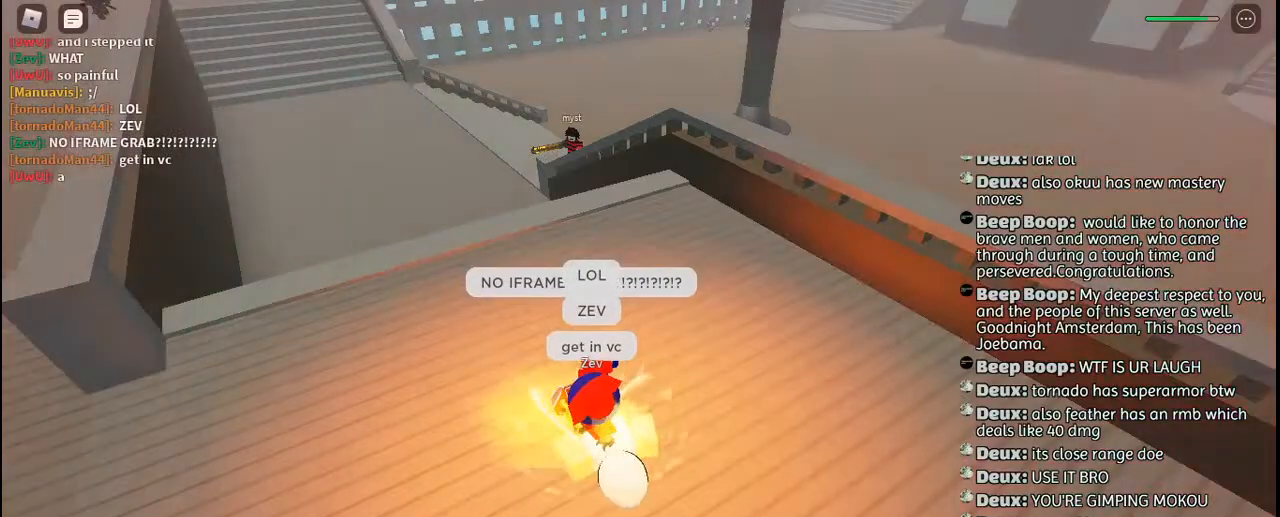
{"keys": [], "mouse": [], "events": [[400, "mouse_left", "down"], [467, "mouse_left", "up"]]}
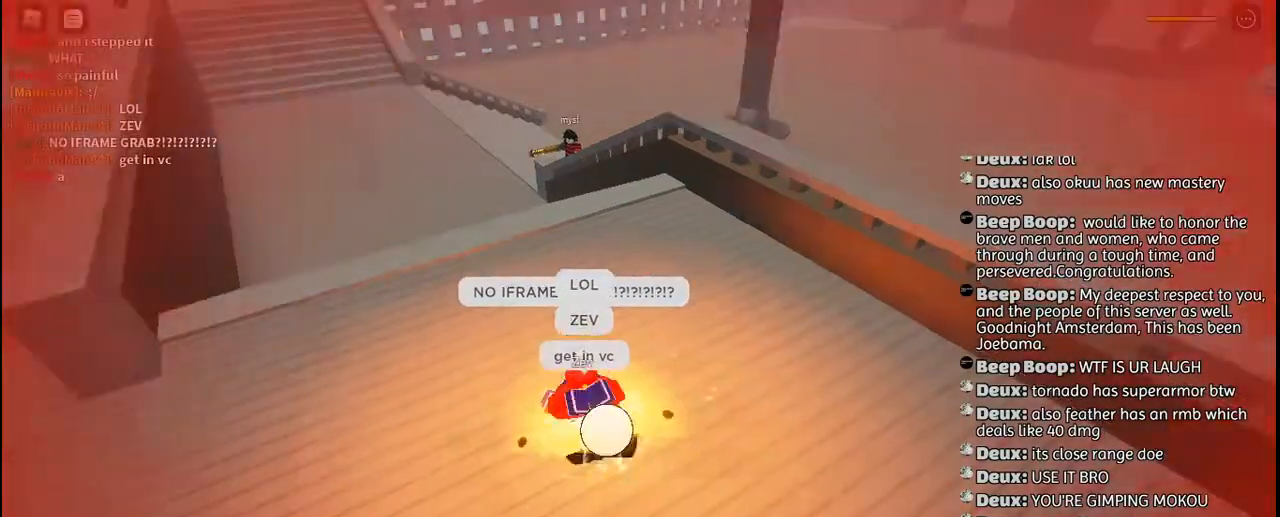
{"keys": [], "mouse": [], "events": [[367, "mouse_left", "down"], [450, "mouse_left", "up"]]}
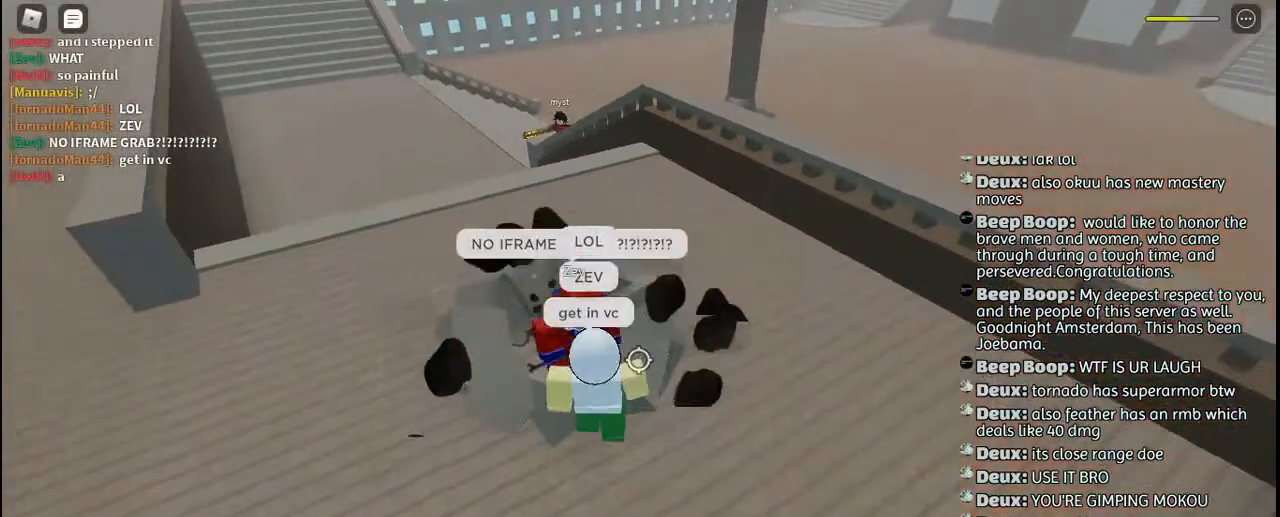
{"keys": ["q", "w"], "mouse": [], "events": [[84, "w", "down"], [200, "q", "down"], [300, "q", "up"], [300, "space", "down"], [400, "q", "down"], [417, "space", "up"]]}
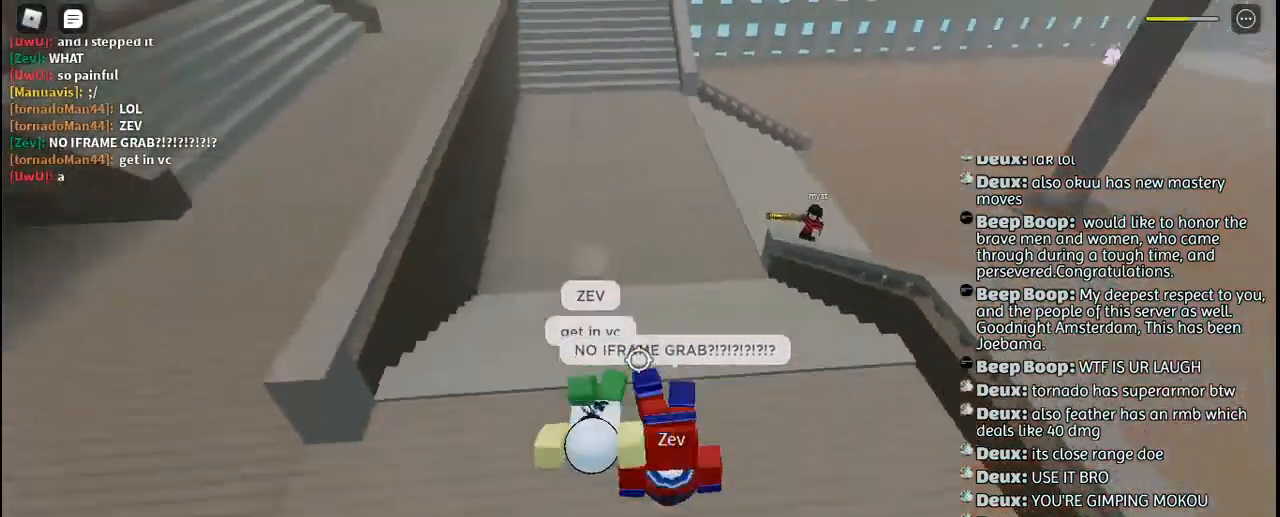
{"keys": ["a", "w"], "mouse": [], "events": [[17, "q", "up"], [17, "space", "down"], [50, "space", "up"], [367, "mouse_left", "down"], [417, "a", "down"], [467, "mouse_left", "up"]]}
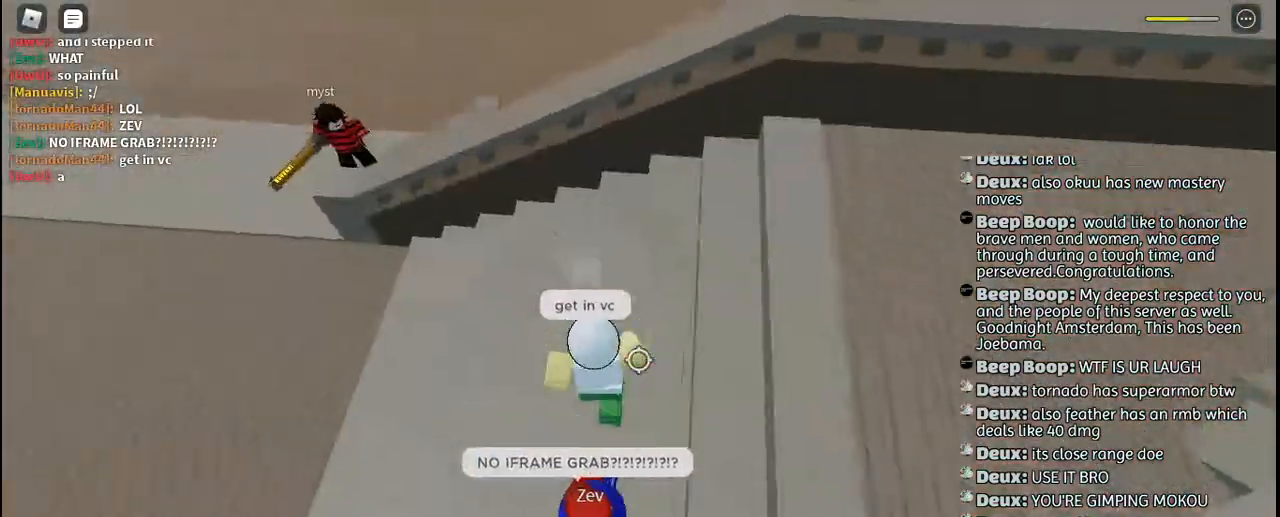
{"keys": ["a", "w"], "mouse": [], "events": [[50, "mouse_left", "down"], [84, "w", "up"], [150, "mouse_left", "up"], [217, "mouse_left", "down"], [250, "w", "down"], [284, "mouse_left", "up"], [350, "mouse_left", "down"], [450, "mouse_left", "up"]]}
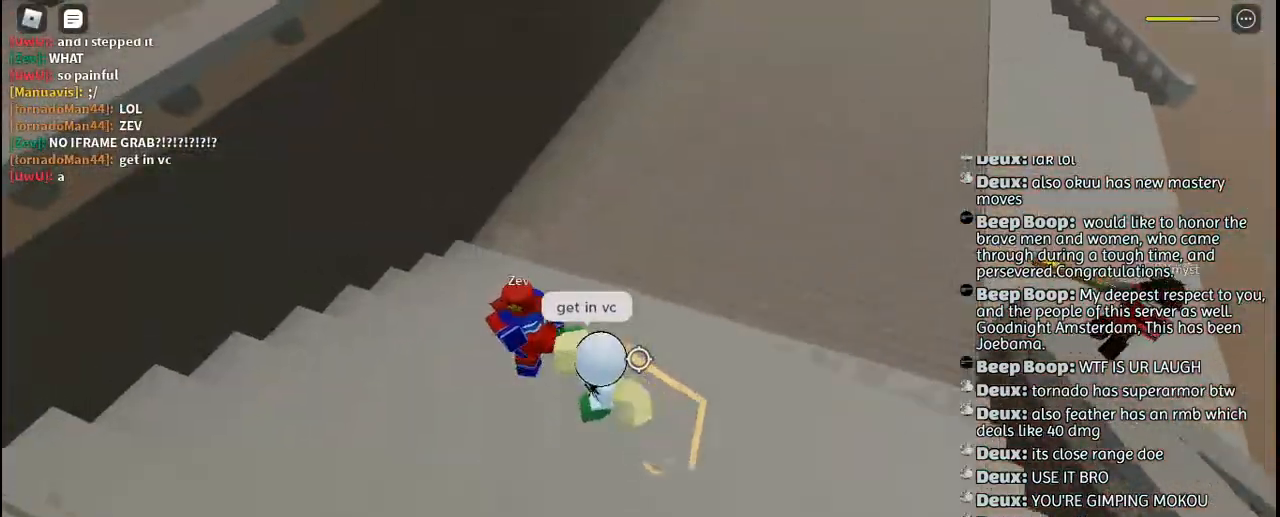
{"keys": ["d", "w"], "mouse": ["left"], "events": [[17, "a", "up"], [34, "mouse_left", "down"], [100, "mouse_left", "up"], [167, "mouse_left", "down"], [267, "mouse_left", "up"], [317, "mouse_left", "down"], [400, "mouse_left", "up"], [484, "d", "down"], [484, "mouse_left", "down"]]}
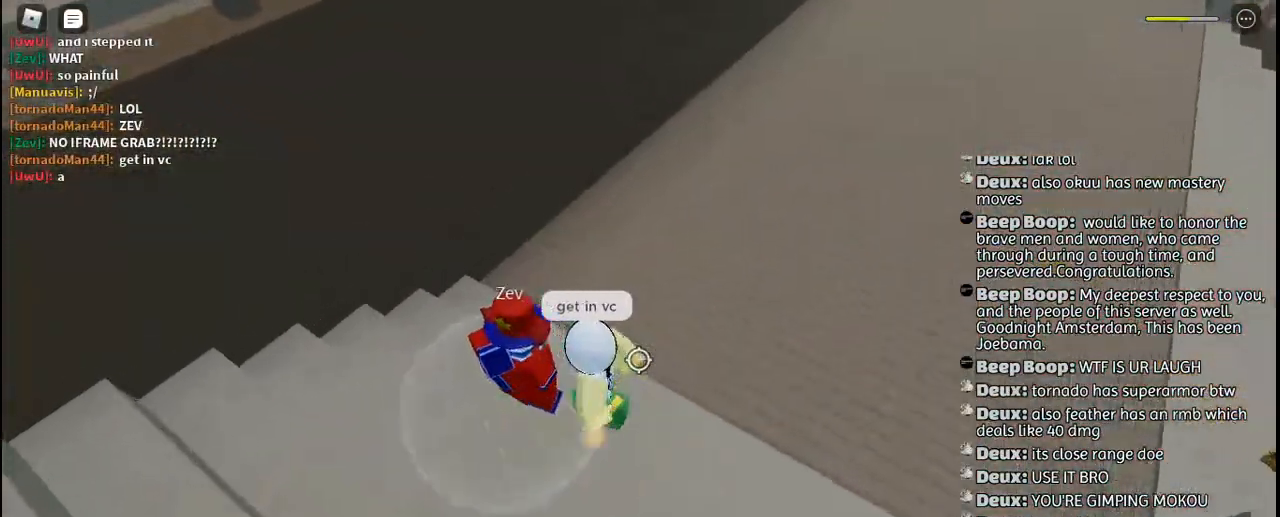
{"keys": ["d", "w"], "mouse": ["left"], "events": [[34, "w", "up"], [50, "mouse_left", "up"], [84, "d", "up"], [150, "mouse_left", "down"], [217, "mouse_left", "up"], [267, "d", "down"], [284, "mouse_left", "down"], [284, "w", "down"], [367, "mouse_left", "up"], [434, "mouse_left", "down"]]}
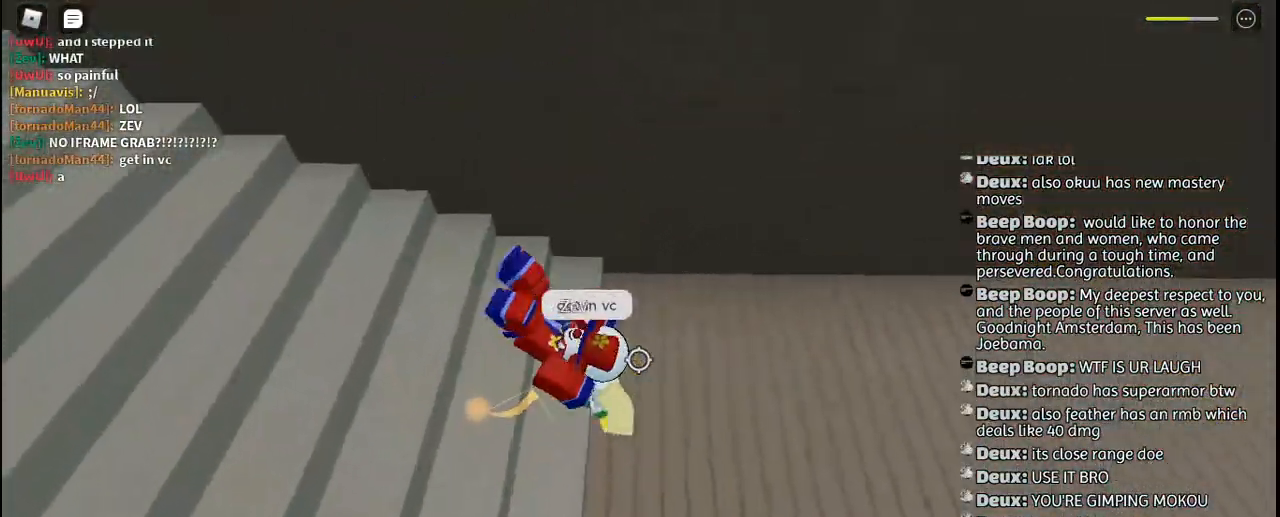
{"keys": ["w"], "mouse": [], "events": [[17, "d", "up"], [17, "mouse_left", "up"], [34, "w", "up"], [150, "mouse_right", "down"], [184, "d", "down"], [200, "mouse_right", "up"], [217, "w", "down"], [500, "d", "up"]]}